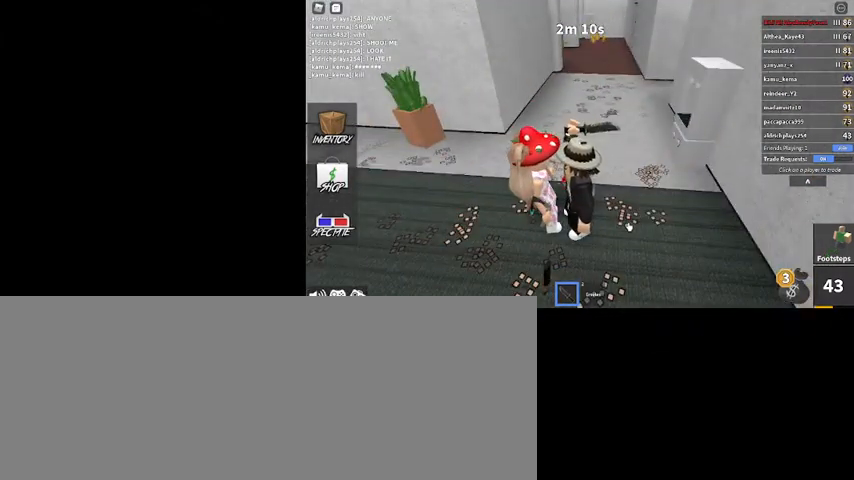
Gameplay with keyboard and mouse; each line is a JSON object with the keys and mouse buttons held at the frame after it. "events" lists presses ("down") and releases ("up") of ".", "/", "0", "1", "2", "3", "4", "5", "6", "7", "8", "9", "a", "alt_l", "alt_r", "b", "backslash", "backspace", "c", "caps_lock", "comma", "ctrl_l", "ctrl_r", "d", "down", "e", "equals", "escape", "f", "f1", "f10", "f11", "f12", "f2", "f3", "f4", "f5", "f6", "f7", "f8", "f9", "g", "h", "i", "j", "k", "l", "lbracket", "left", "m", "minus", "n", "o", "p", "q", "quote", "r", "rbracket", "return", "right", "s", "semicolon", "shift_l", "shift_r", "space", "super", "t", "tab", "tilde", "u", "up", "v", "w", "x", "y", "z", "mouse_left", "mouse_wheel" and "mouse_right" between this image and that frame as [ms after this image, input, new state], when the widget could be followed in between. "mouse_left", "mouse_wheel", "mouse_right" = the "left", "wheel", "right" buttons of the "mouse" list. No other keys are recorded. "wheel" means that the mouse wheel is clicked or scrolled. Mouse movement is not recorded.
{"keys": [], "mouse": [], "events": []}
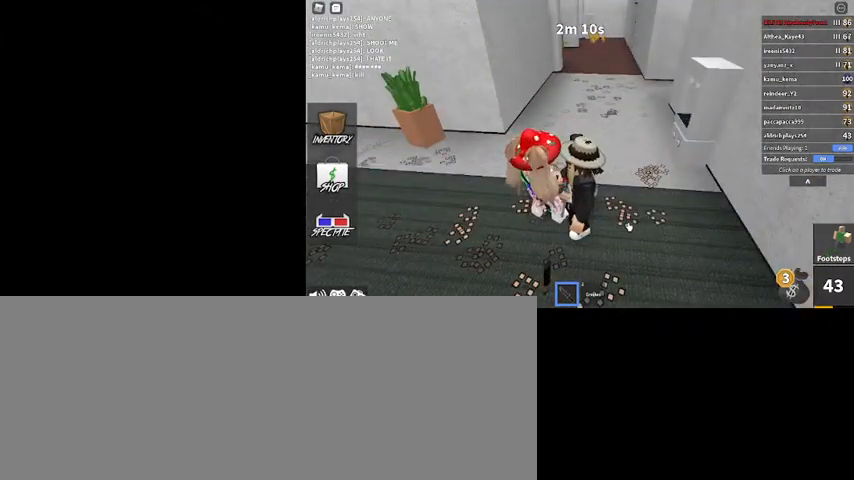
{"keys": [], "mouse": [], "events": []}
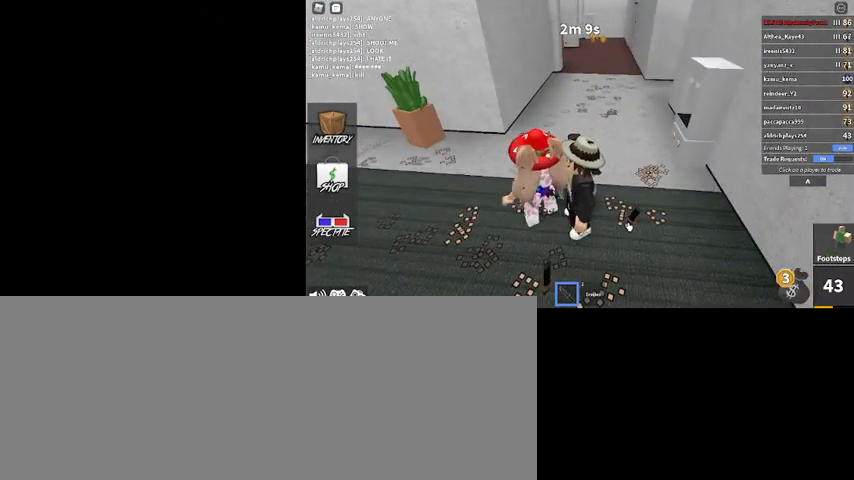
{"keys": [], "mouse": ["right"], "events": [[300, "mouse_right", "down"]]}
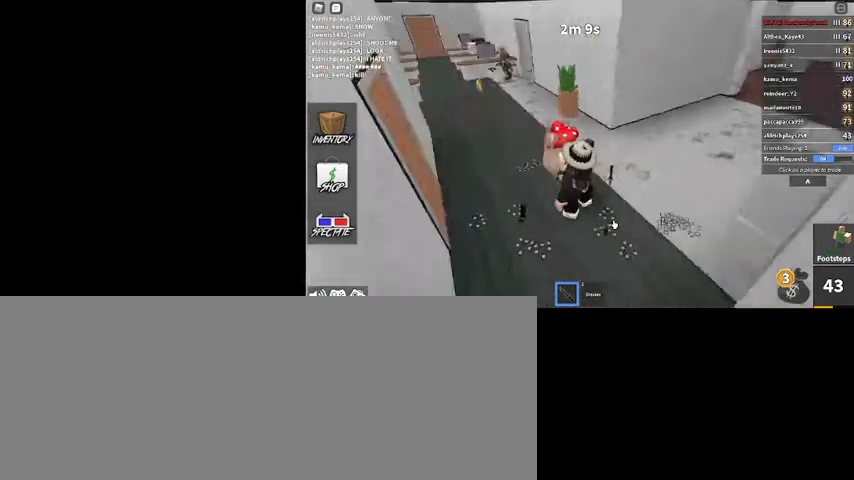
{"keys": [], "mouse": ["right"], "events": []}
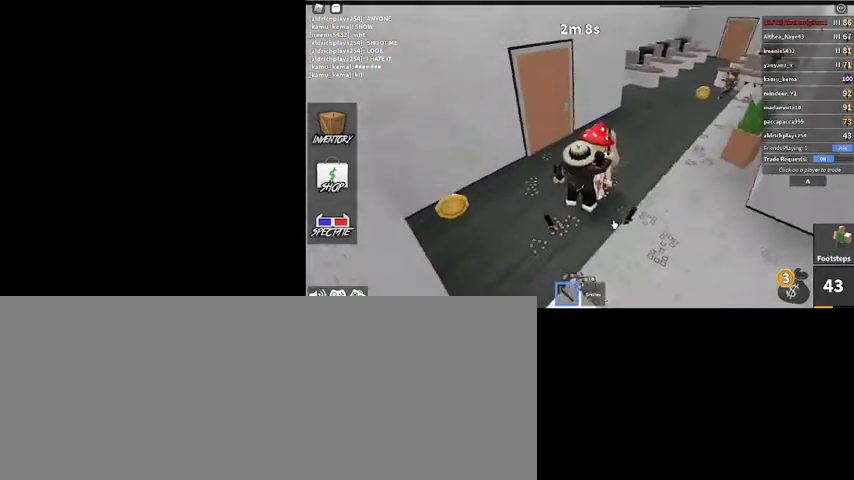
{"keys": [], "mouse": [], "events": [[267, "mouse_right", "up"]]}
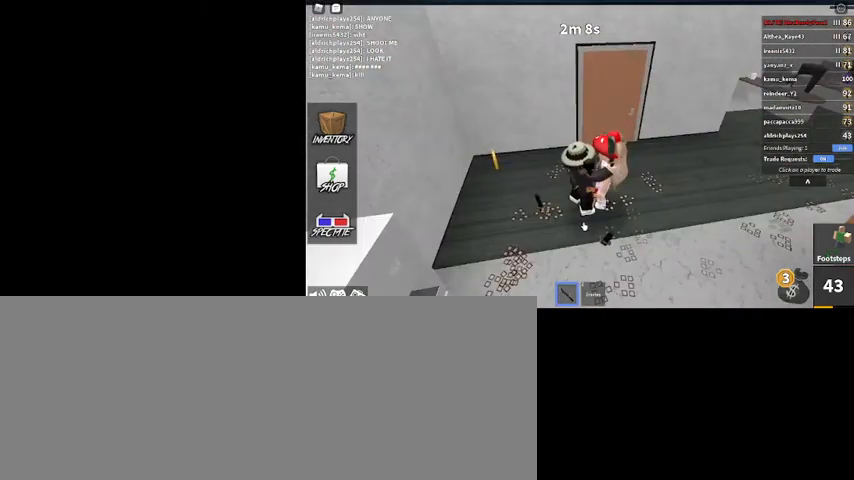
{"keys": [], "mouse": [], "events": [[400, "mouse_right", "down"], [500, "mouse_right", "up"]]}
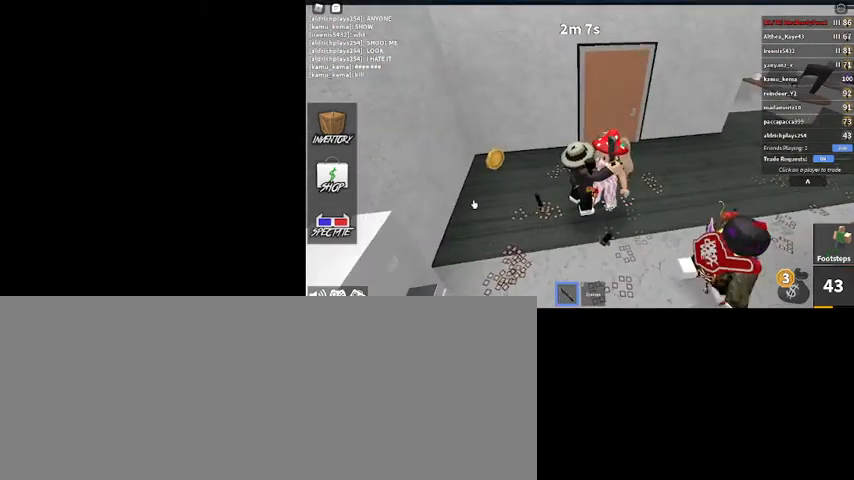
{"keys": [], "mouse": [], "events": []}
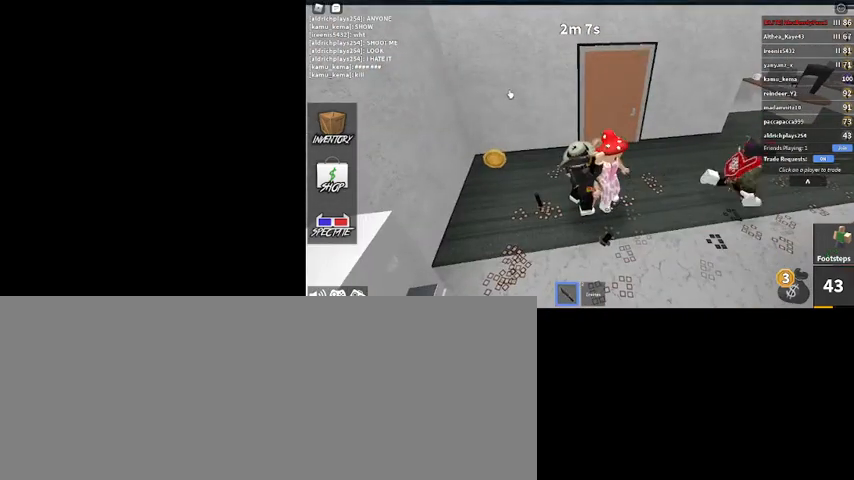
{"keys": [], "mouse": [], "events": []}
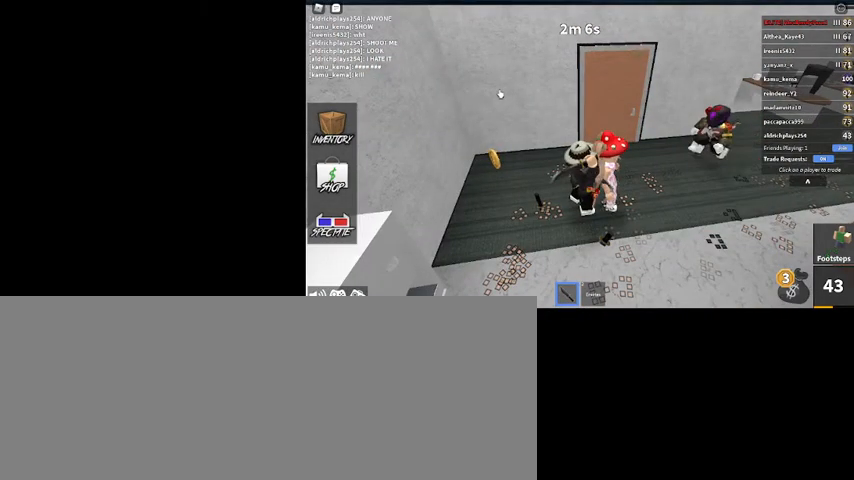
{"keys": [], "mouse": [], "events": []}
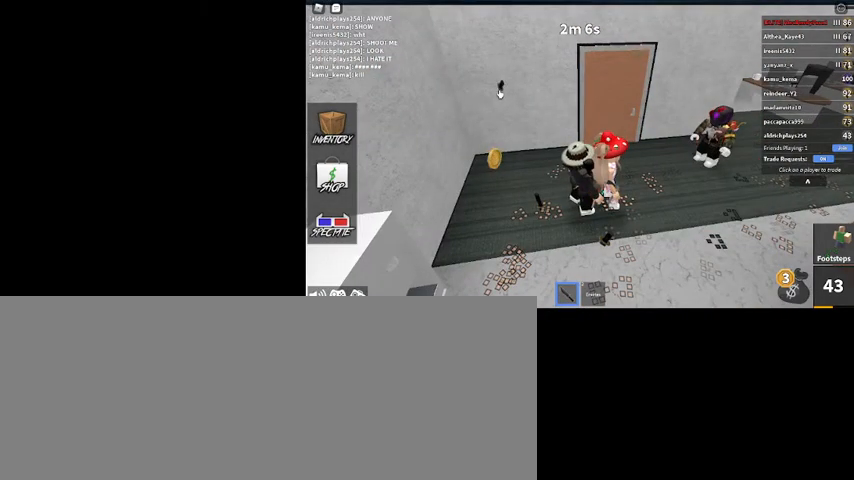
{"keys": [], "mouse": [], "events": []}
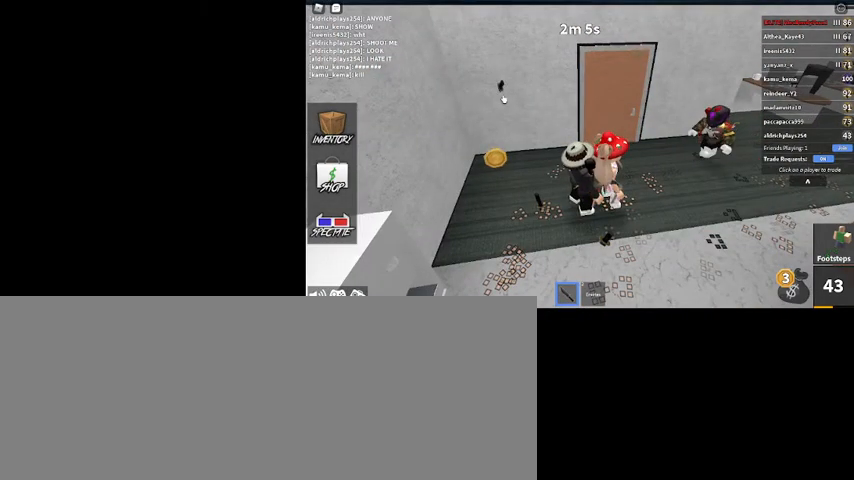
{"keys": [], "mouse": ["right"], "events": [[334, "mouse_right", "down"]]}
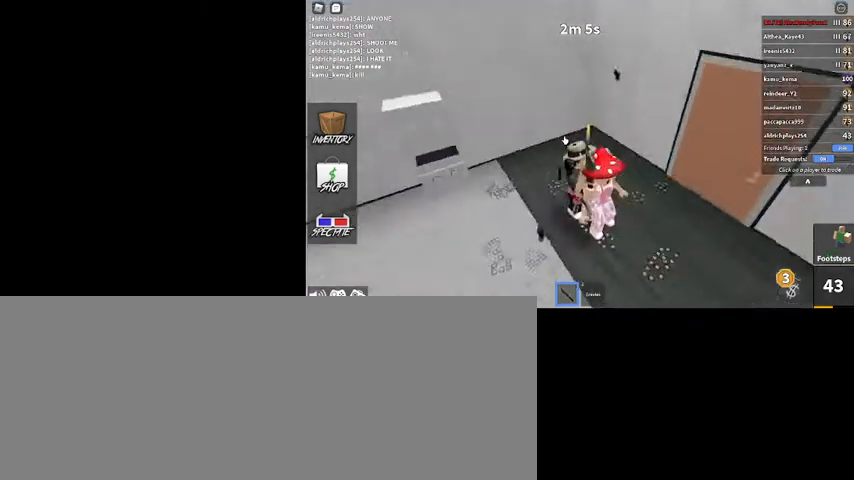
{"keys": [], "mouse": [], "events": [[100, "mouse_right", "up"]]}
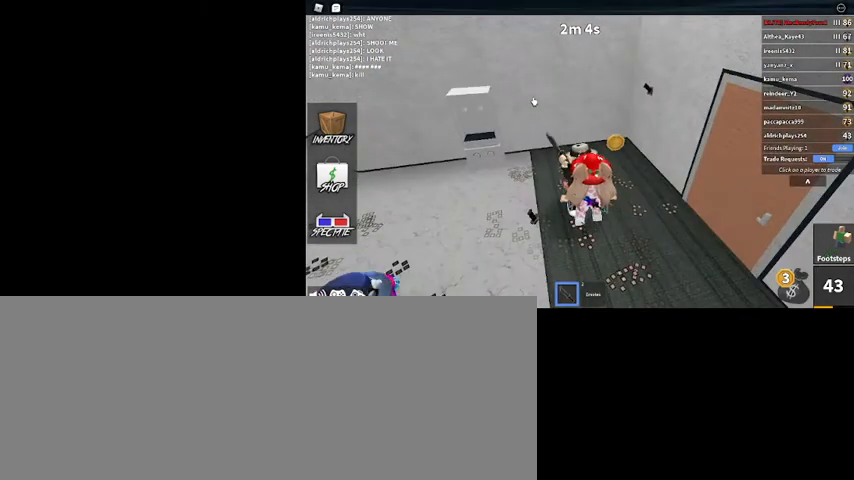
{"keys": [], "mouse": [], "events": []}
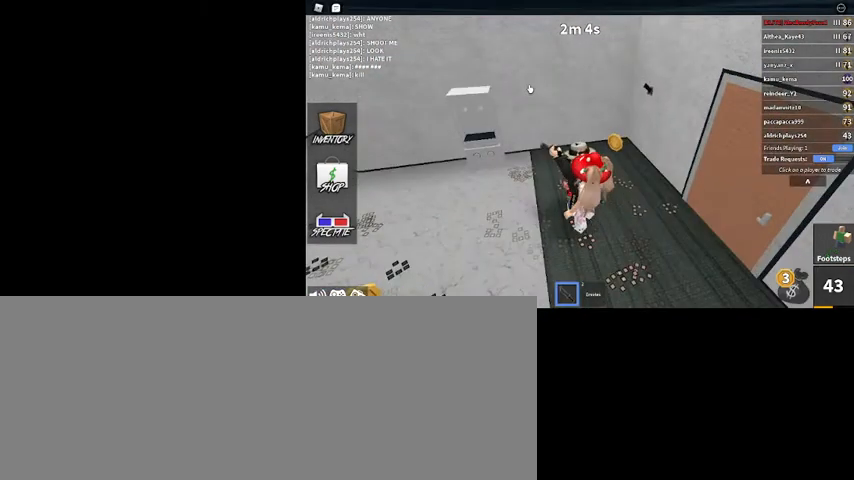
{"keys": [], "mouse": [], "events": []}
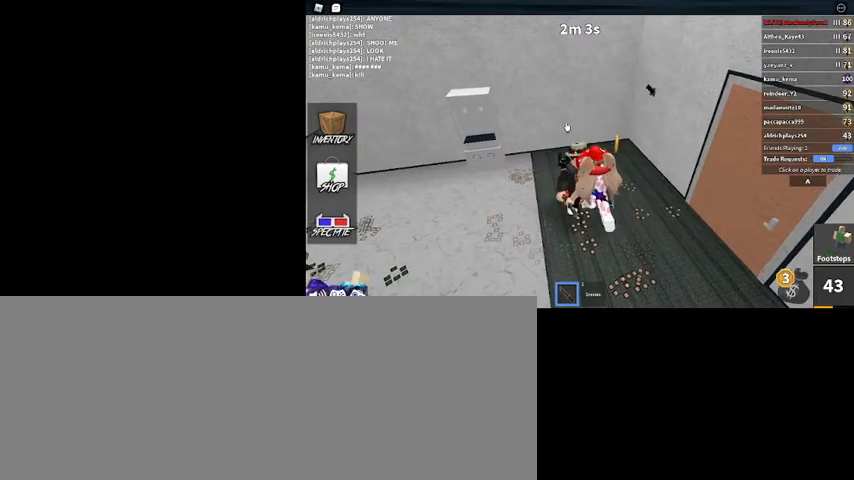
{"keys": [], "mouse": ["right"], "events": [[334, "mouse_right", "down"]]}
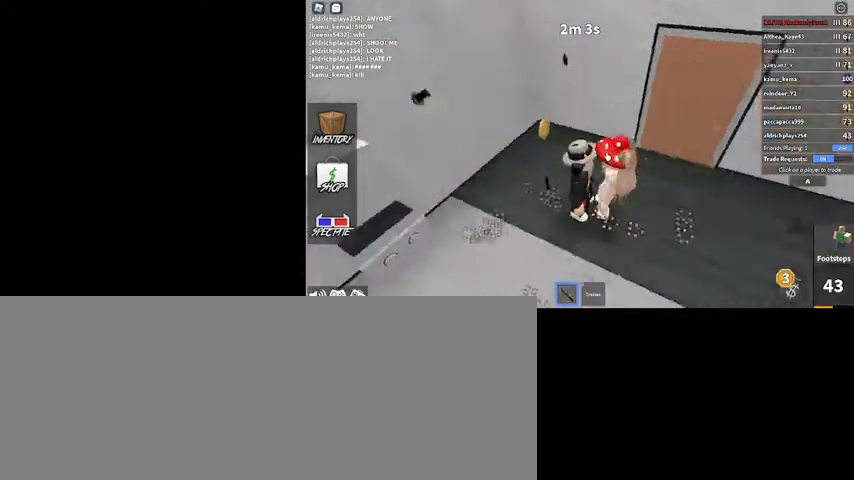
{"keys": [], "mouse": ["right"], "events": []}
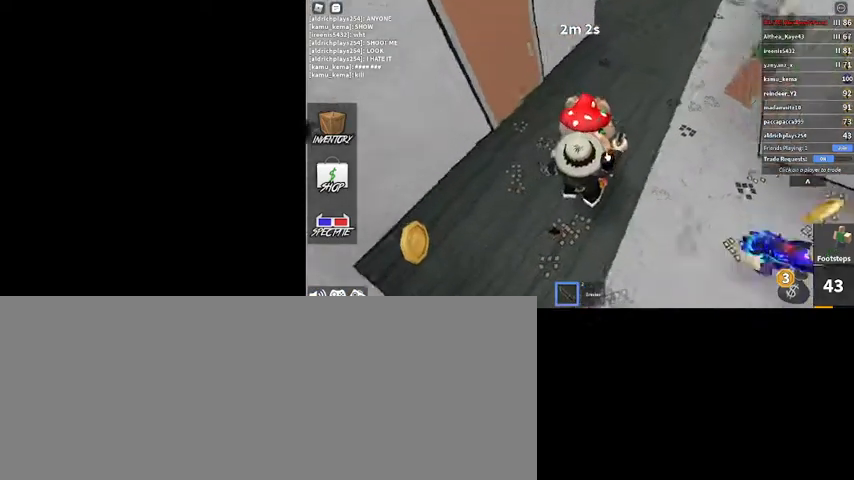
{"keys": [], "mouse": [], "events": [[334, "mouse_right", "up"]]}
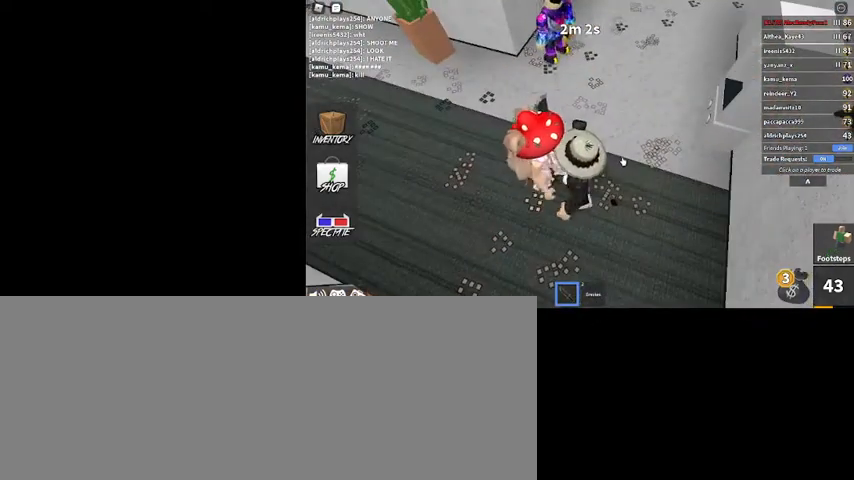
{"keys": [], "mouse": [], "events": []}
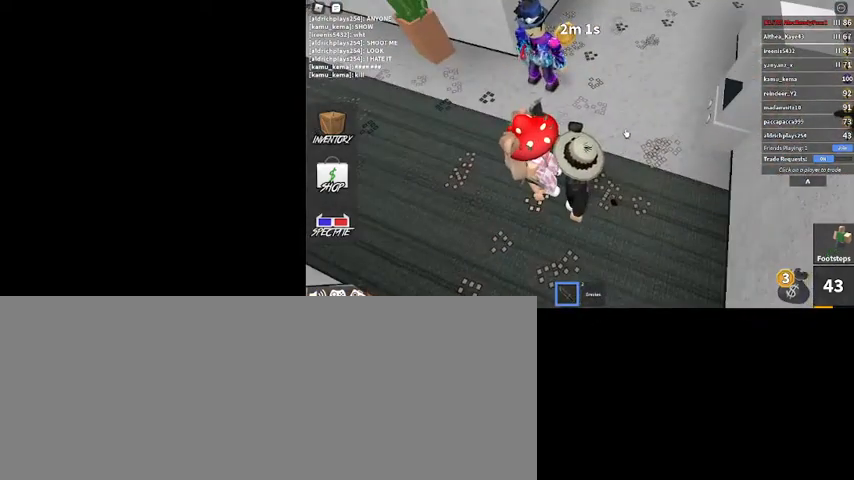
{"keys": [], "mouse": [], "events": [[34, "mouse_right", "down"], [467, "mouse_right", "up"]]}
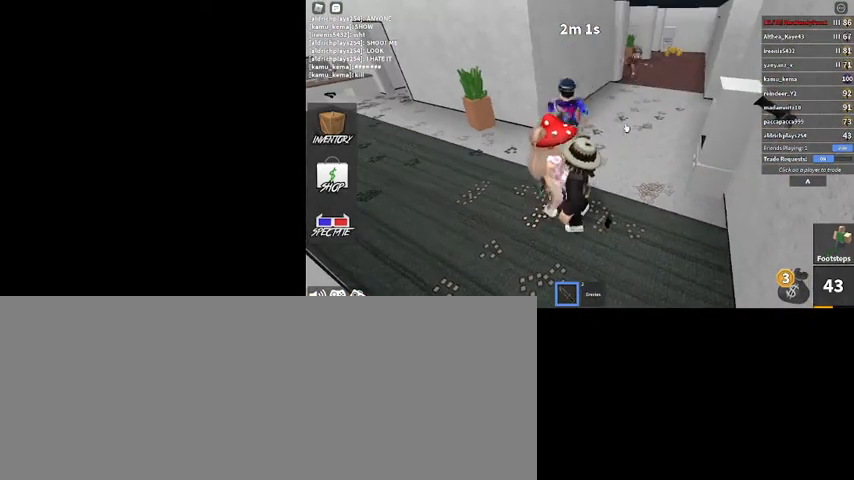
{"keys": [], "mouse": [], "events": []}
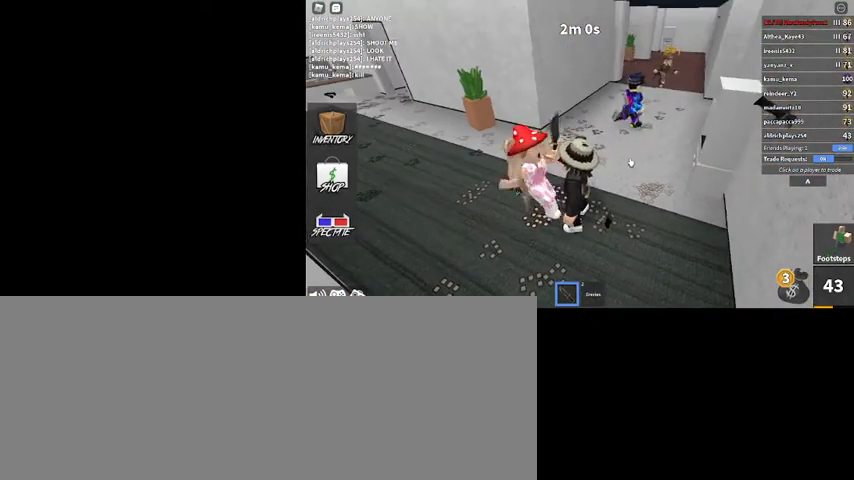
{"keys": [], "mouse": [], "events": []}
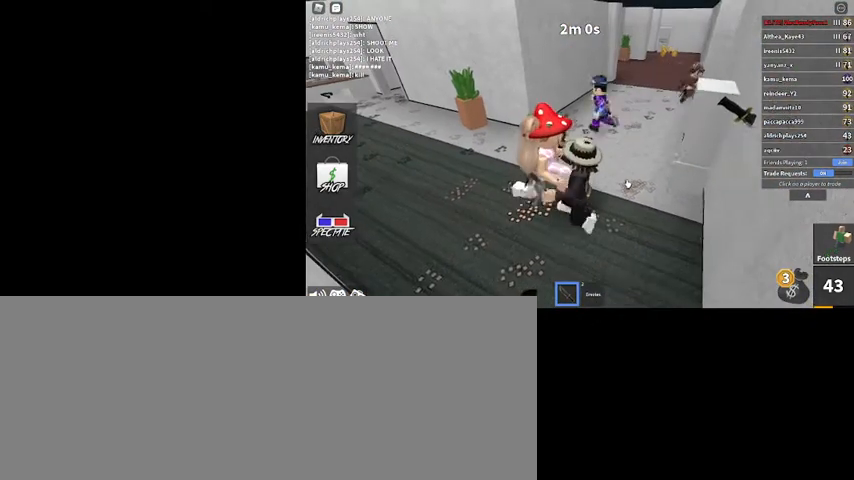
{"keys": [], "mouse": [], "events": []}
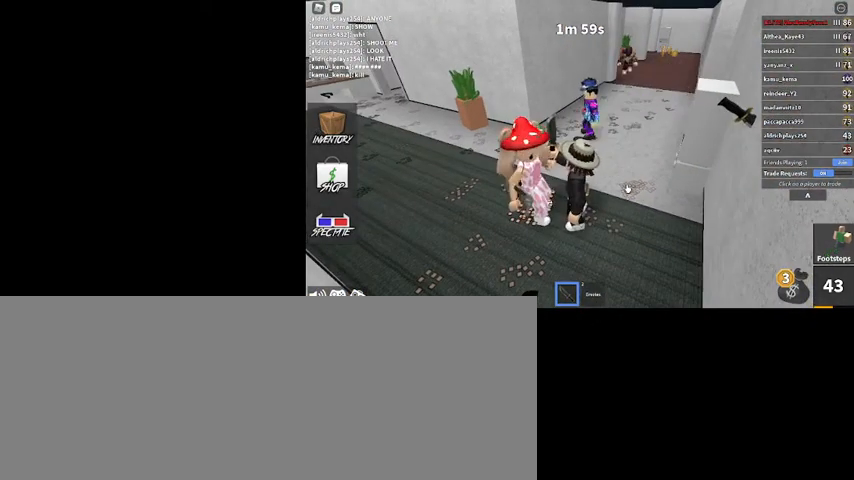
{"keys": [], "mouse": [], "events": []}
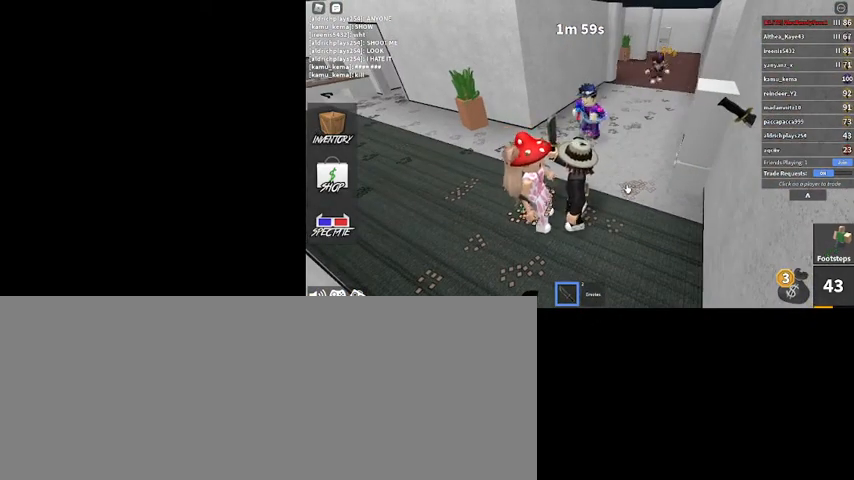
{"keys": [], "mouse": ["right"], "events": [[300, "mouse_right", "down"]]}
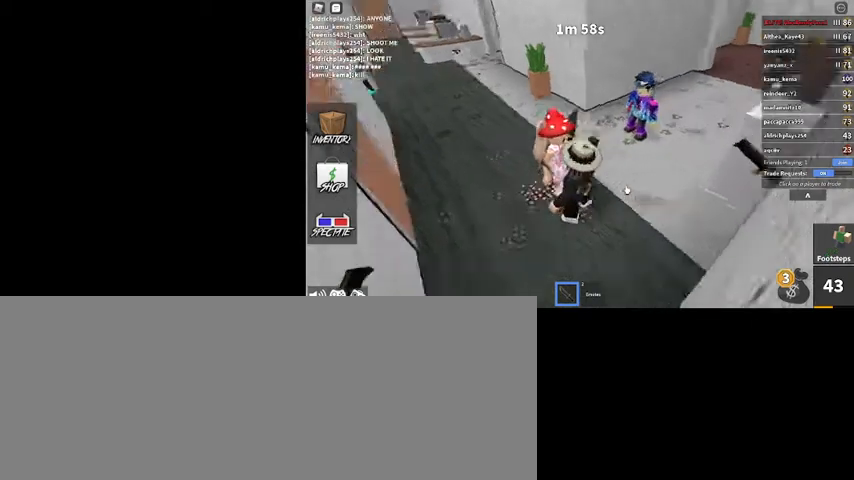
{"keys": [], "mouse": ["right"], "events": []}